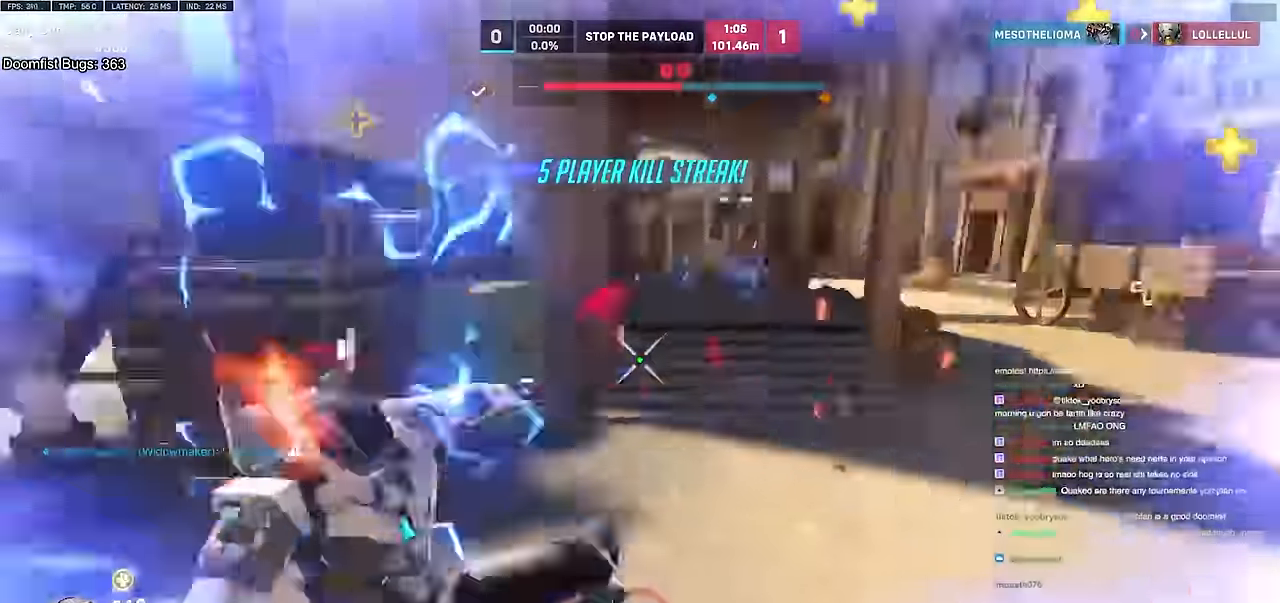
Gameplay with keyboard and mouse; each line is a JSON object with the keys and mouse buttons held at the frame after it. "events" lists presses ("down") and releases ("up") of "a", "ctrl", "d", "e", "f", "melee", "q", "r", "s", "shift", "space", "w", "mouse_left" and "mouse_right" between this image and that frame as [ms after this image, input, new state], when the widget could be followed in between. "mouse_left", "mouse_right" = the "left", "right" buttons of the "mouse" list. No other keys are recorded. Mouse movement is not recorded. Key names are as the overlay labels them; some are game actions (e.g. jump) rather than physical keys.
{"keys": ["a", "w"], "mouse": [], "events": [[67, "space", "up"], [300, "a", "down"], [334, "w", "up"], [384, "mouse_left", "down"], [434, "w", "down"], [484, "mouse_left", "up"]]}
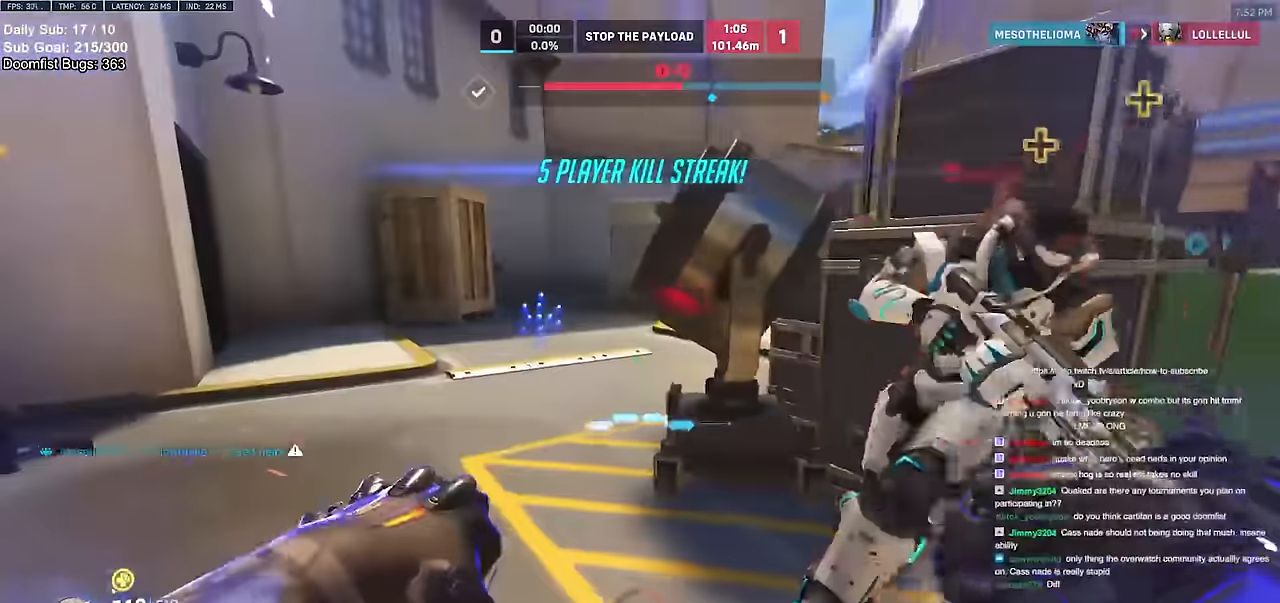
{"keys": ["s"], "mouse": [], "events": [[33, "a", "up"], [166, "mouse_left", "down"], [217, "a", "down"], [217, "w", "up"], [317, "melee", "down"], [350, "s", "down"], [400, "mouse_left", "up"], [450, "a", "up"], [450, "melee", "up"]]}
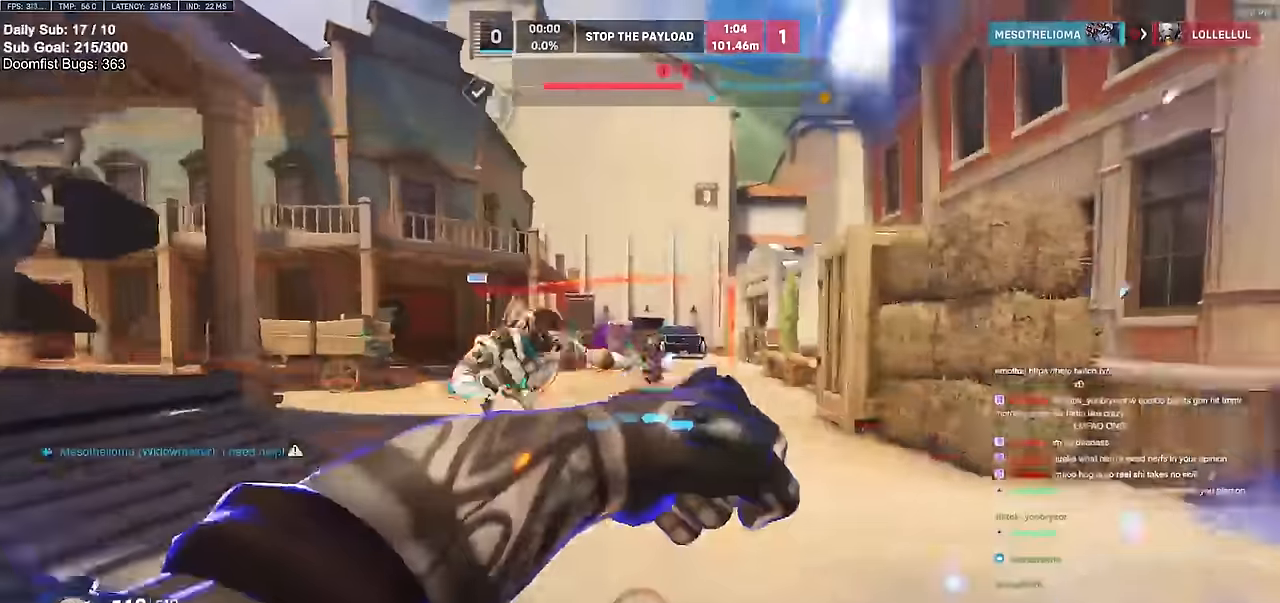
{"keys": ["a", "w"], "mouse": ["left"], "events": [[16, "d", "down"], [66, "s", "up"], [200, "w", "down"], [250, "d", "up"], [300, "a", "down"], [333, "a", "up"], [383, "mouse_left", "down"], [484, "a", "down"]]}
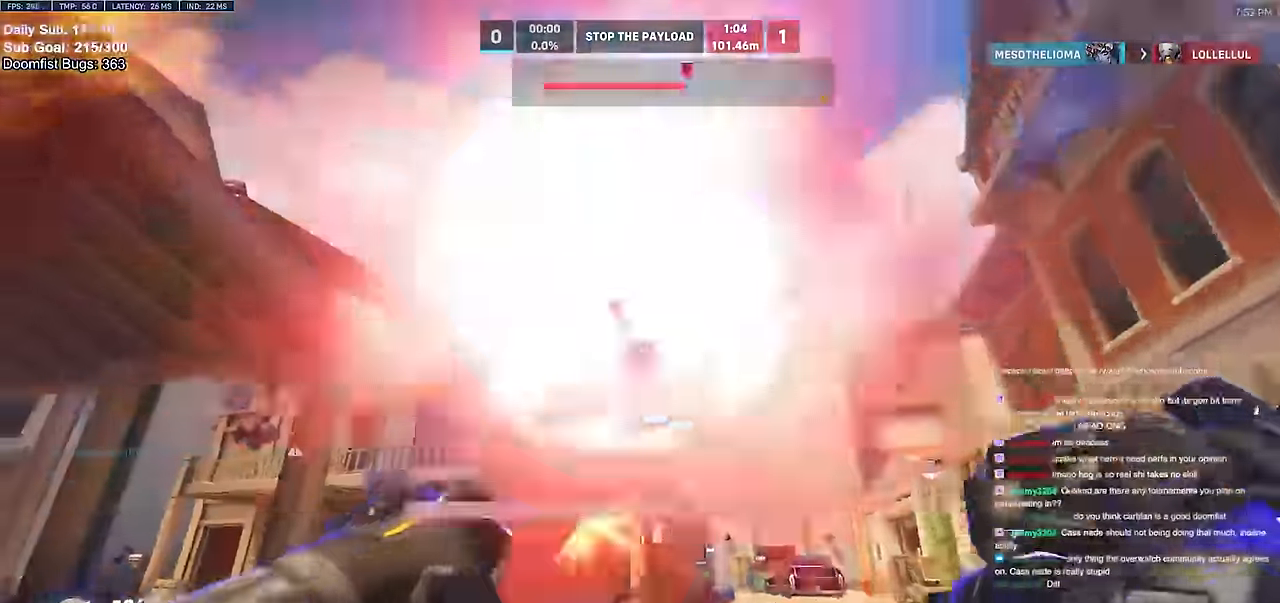
{"keys": ["w"], "mouse": [], "events": [[34, "mouse_left", "up"], [167, "a", "up"], [217, "mouse_left", "down"], [351, "mouse_left", "up"]]}
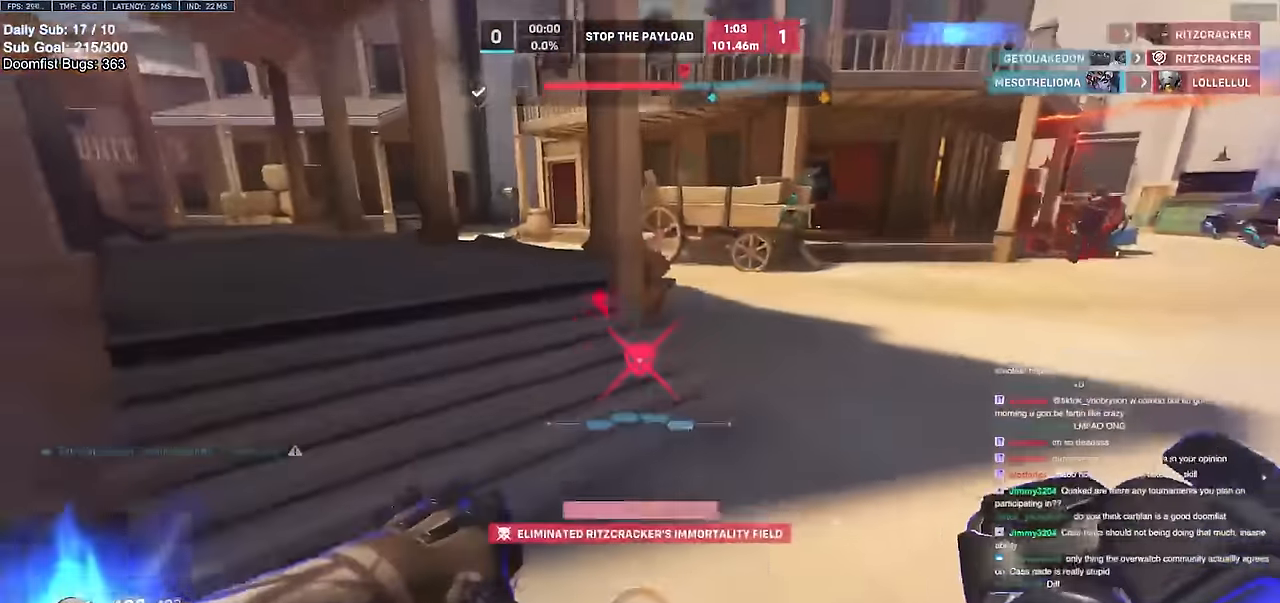
{"keys": ["w"], "mouse": [], "events": []}
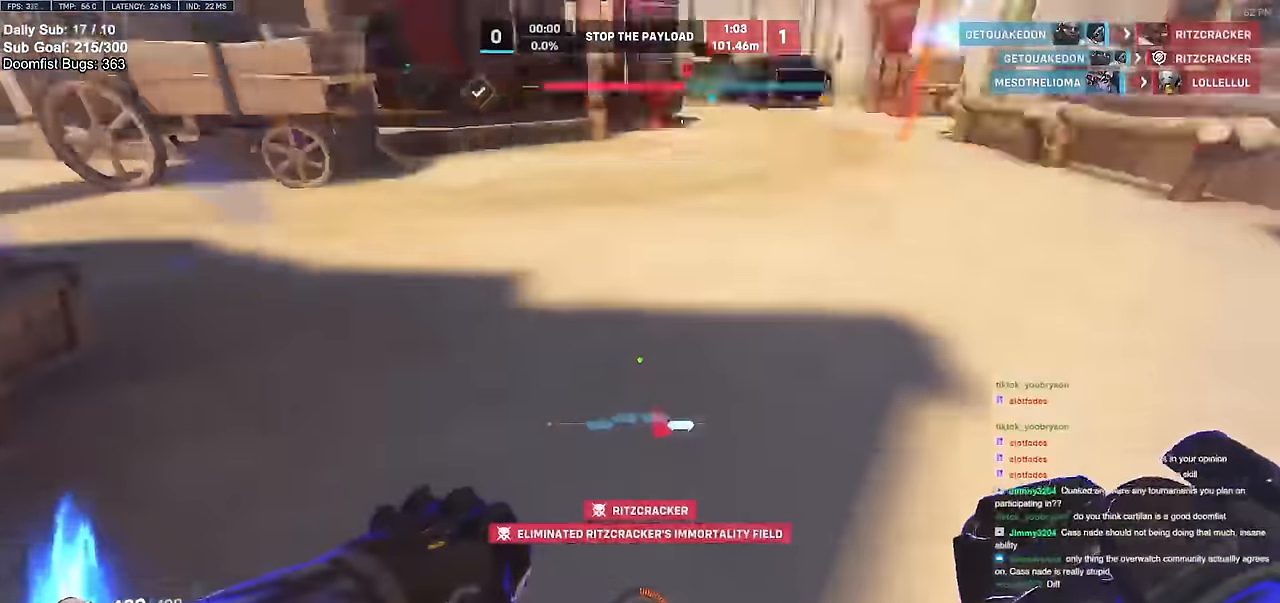
{"keys": ["w"], "mouse": ["left"], "events": [[67, "space", "down"], [200, "space", "up"], [484, "mouse_left", "down"]]}
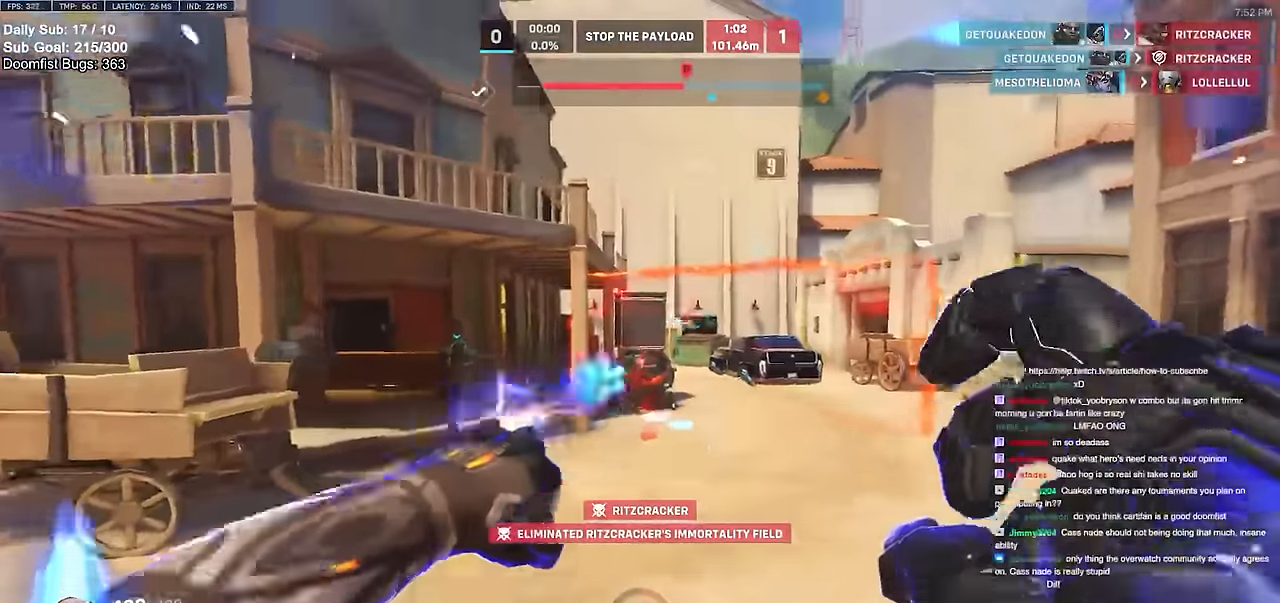
{"keys": ["d", "w"], "mouse": ["left"], "events": [[116, "mouse_left", "up"], [367, "mouse_left", "down"], [367, "space", "down"], [400, "d", "down"], [450, "space", "up"]]}
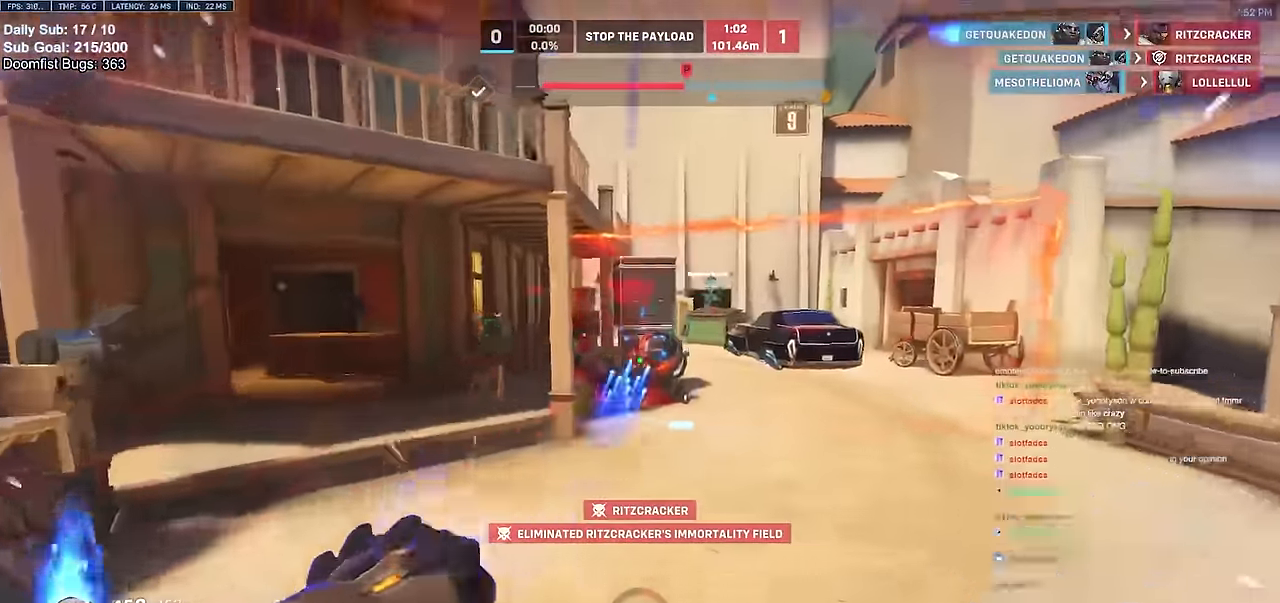
{"keys": ["w"], "mouse": ["right"], "events": [[50, "d", "up"], [50, "mouse_left", "up"], [284, "mouse_left", "down"], [334, "a", "down"], [334, "mouse_right", "down"], [467, "a", "up"], [467, "mouse_left", "up"]]}
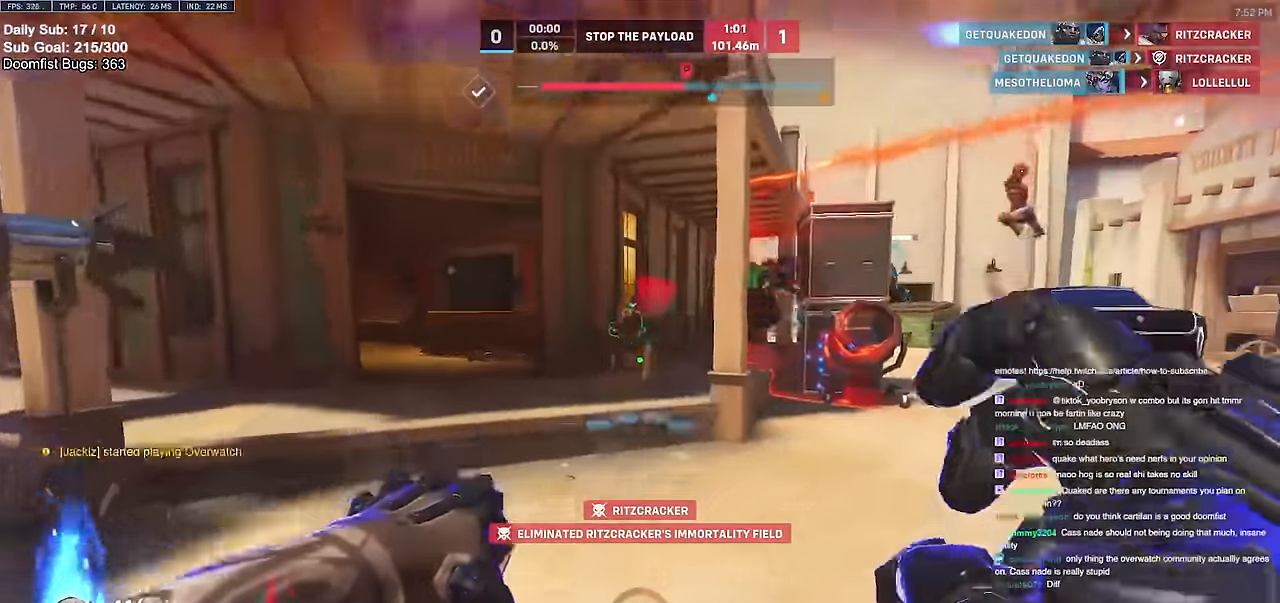
{"keys": ["w"], "mouse": [], "events": [[66, "space", "down"], [200, "d", "down"], [250, "space", "up"], [383, "d", "up"], [383, "mouse_right", "up"]]}
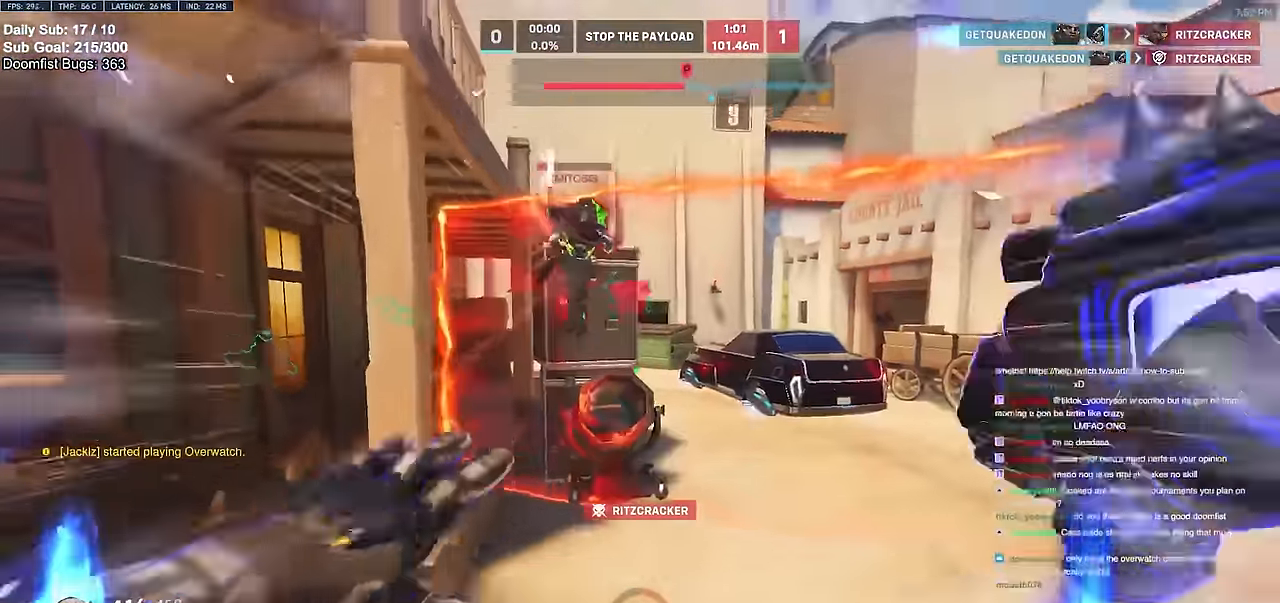
{"keys": ["d", "w"], "mouse": [], "events": [[267, "mouse_left", "down"], [317, "melee", "down"], [351, "d", "down"], [401, "melee", "up"], [451, "mouse_left", "up"]]}
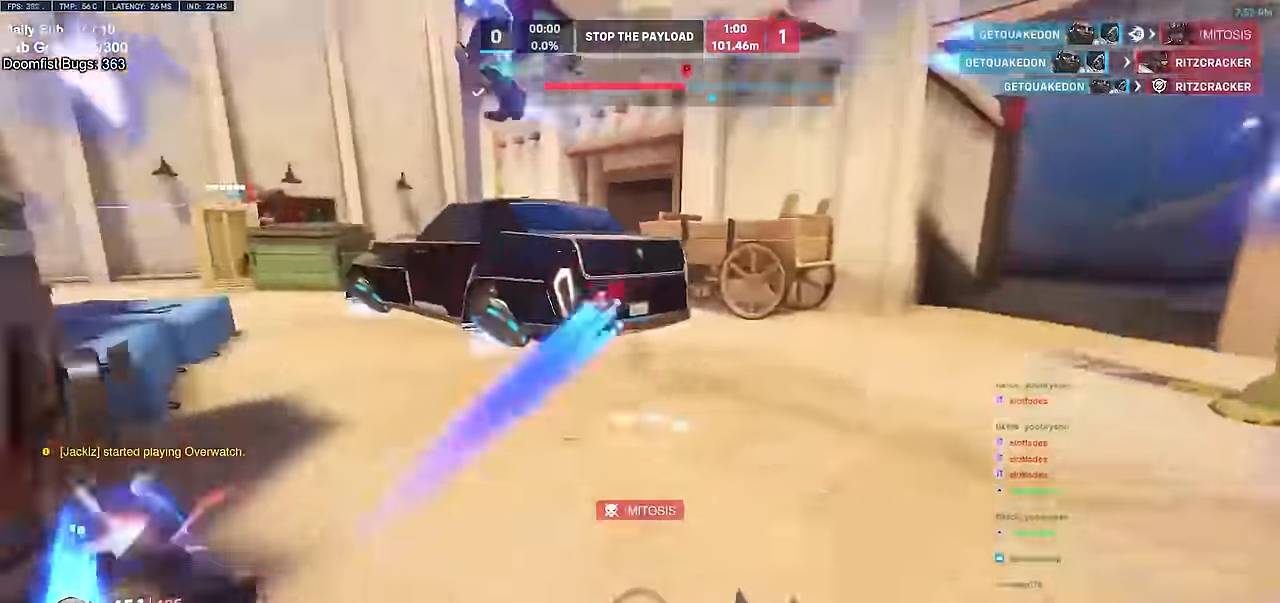
{"keys": ["a", "w"], "mouse": [], "events": [[83, "w", "up"], [133, "a", "down"], [133, "d", "up"], [316, "w", "down"]]}
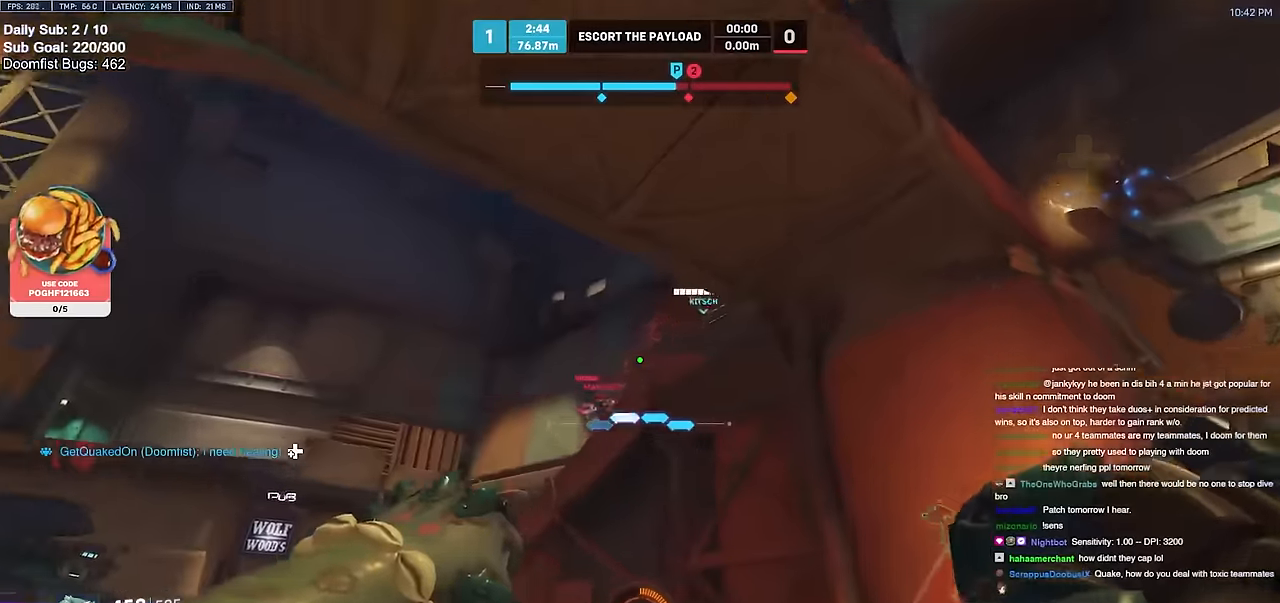
{"keys": ["w"], "mouse": ["right"], "events": [[200, "space", "down"], [350, "a", "up"], [350, "space", "up"], [383, "e", "down"], [433, "e", "up"], [433, "mouse_right", "down"]]}
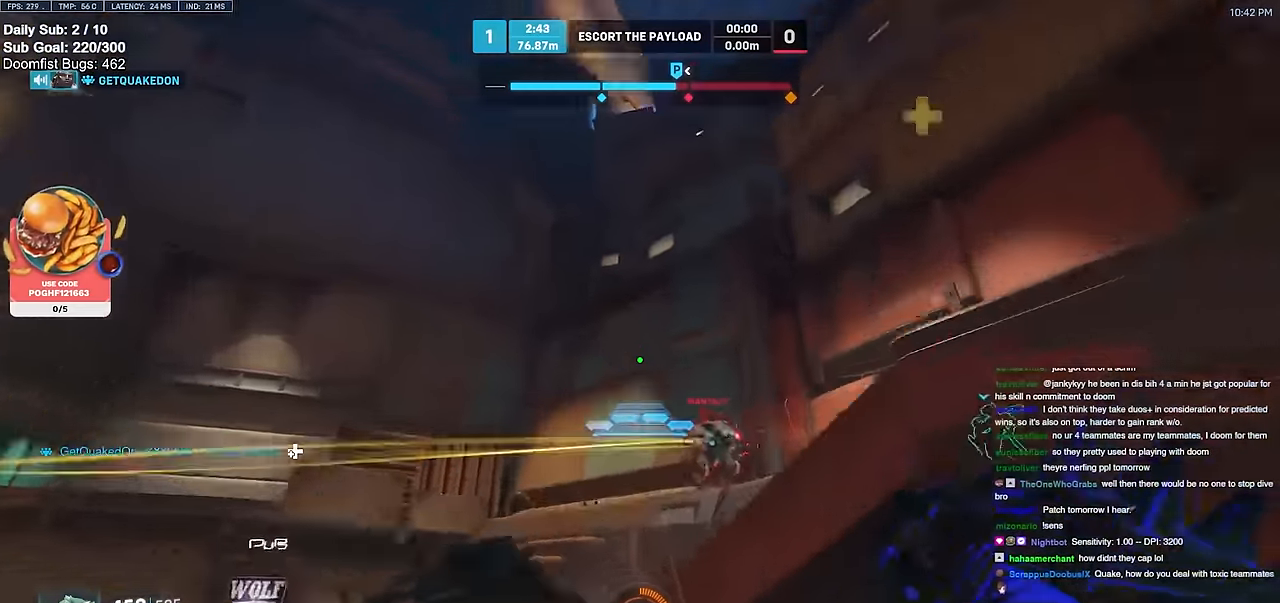
{"keys": ["w"], "mouse": [], "events": [[401, "mouse_right", "up"]]}
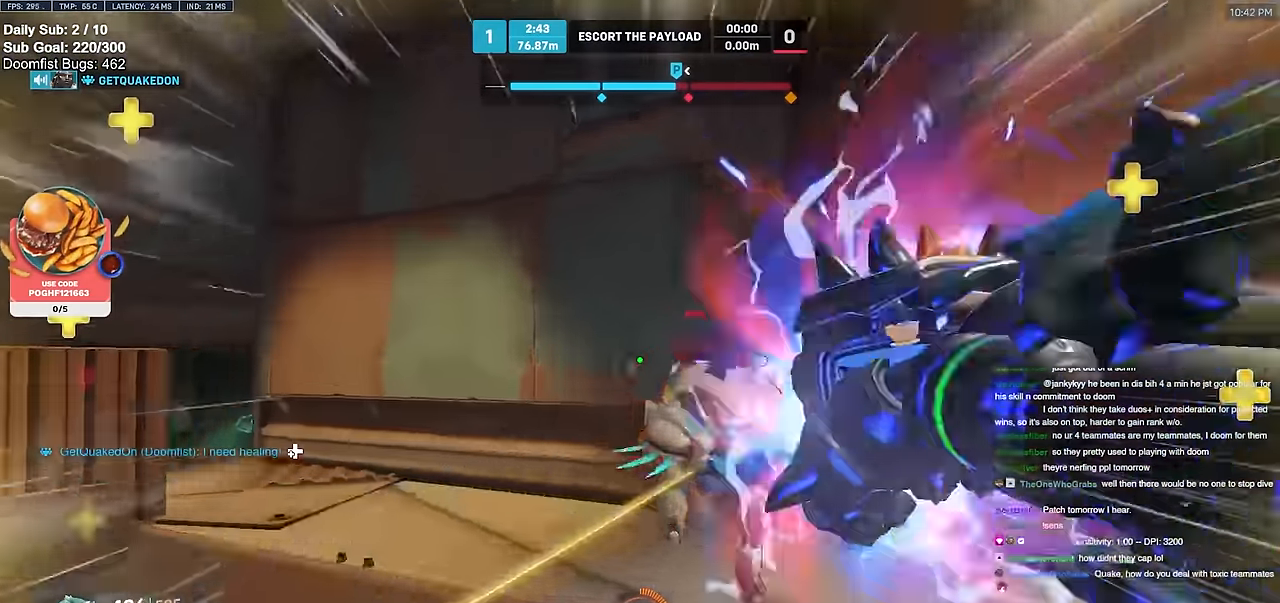
{"keys": ["a", "w"], "mouse": [], "events": [[283, "a", "down"], [283, "mouse_left", "down"], [467, "mouse_left", "up"]]}
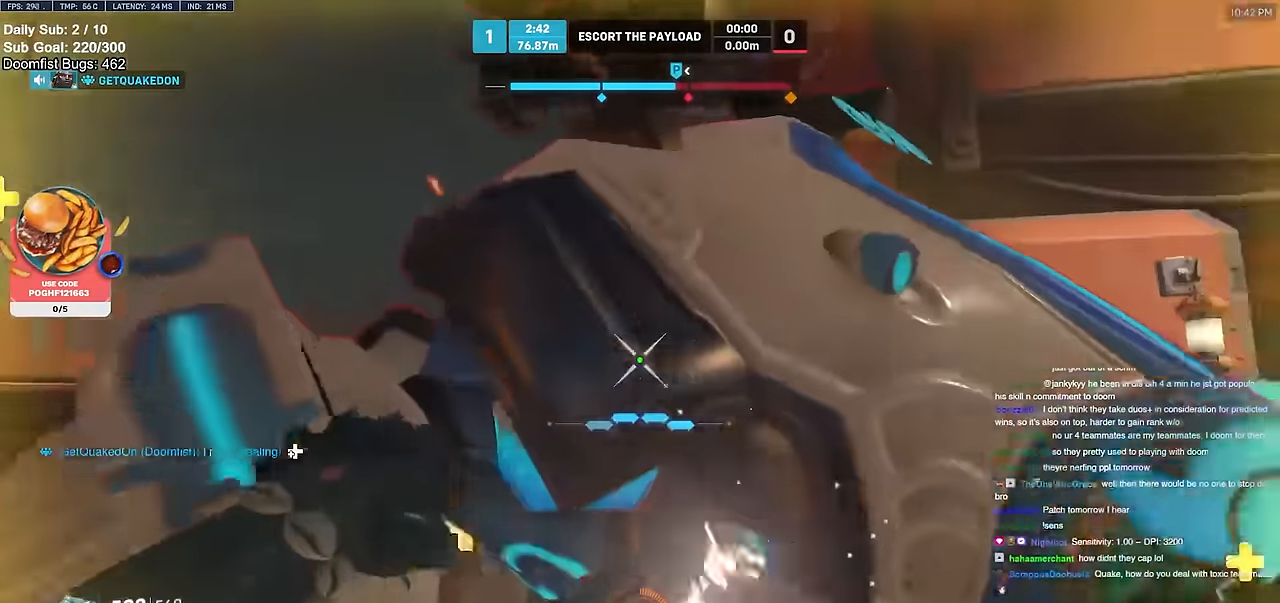
{"keys": ["a"], "mouse": ["left"], "events": [[150, "mouse_left", "down"], [200, "w", "up"], [351, "mouse_left", "up"], [484, "mouse_left", "down"]]}
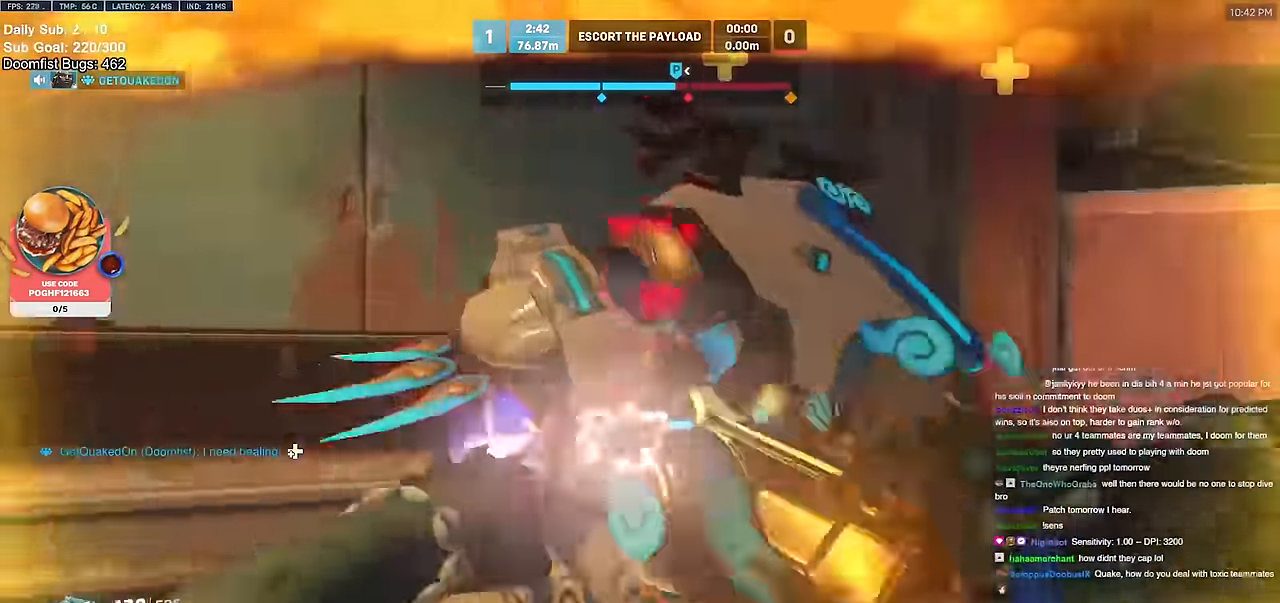
{"keys": ["a", "s"], "mouse": ["left"], "events": [[33, "melee", "down"], [33, "w", "down"], [117, "w", "up"], [167, "mouse_left", "up"], [317, "melee", "up"], [400, "s", "down"], [500, "mouse_left", "down"]]}
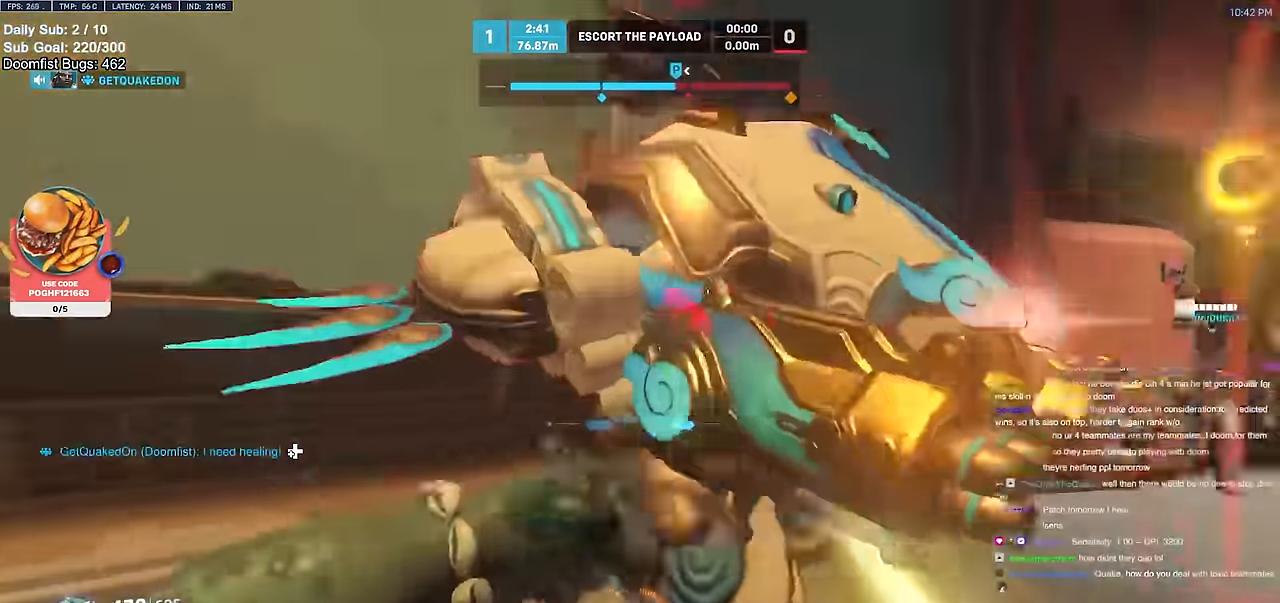
{"keys": ["a", "melee"], "mouse": [], "events": [[50, "s", "up"], [184, "mouse_left", "up"], [184, "w", "down"], [334, "w", "up"], [384, "melee", "down"]]}
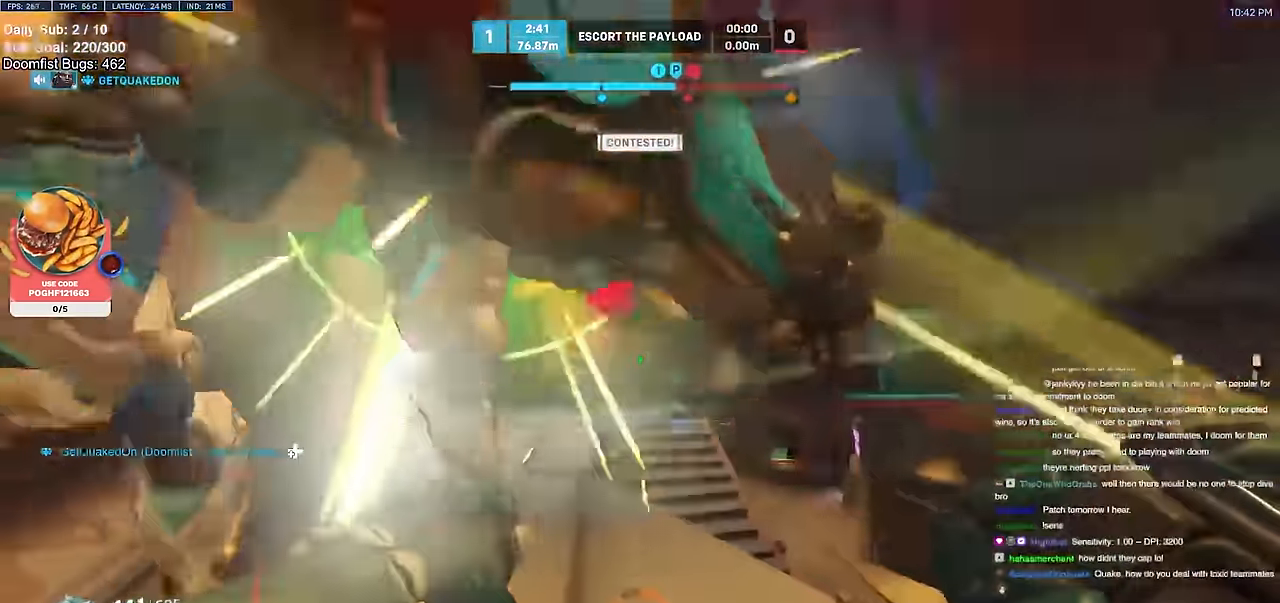
{"keys": ["d"], "mouse": ["left"], "events": [[117, "melee", "up"], [150, "d", "down"], [250, "a", "up"], [250, "d", "up"], [250, "s", "down"], [300, "d", "down"], [433, "s", "up"], [484, "mouse_left", "down"]]}
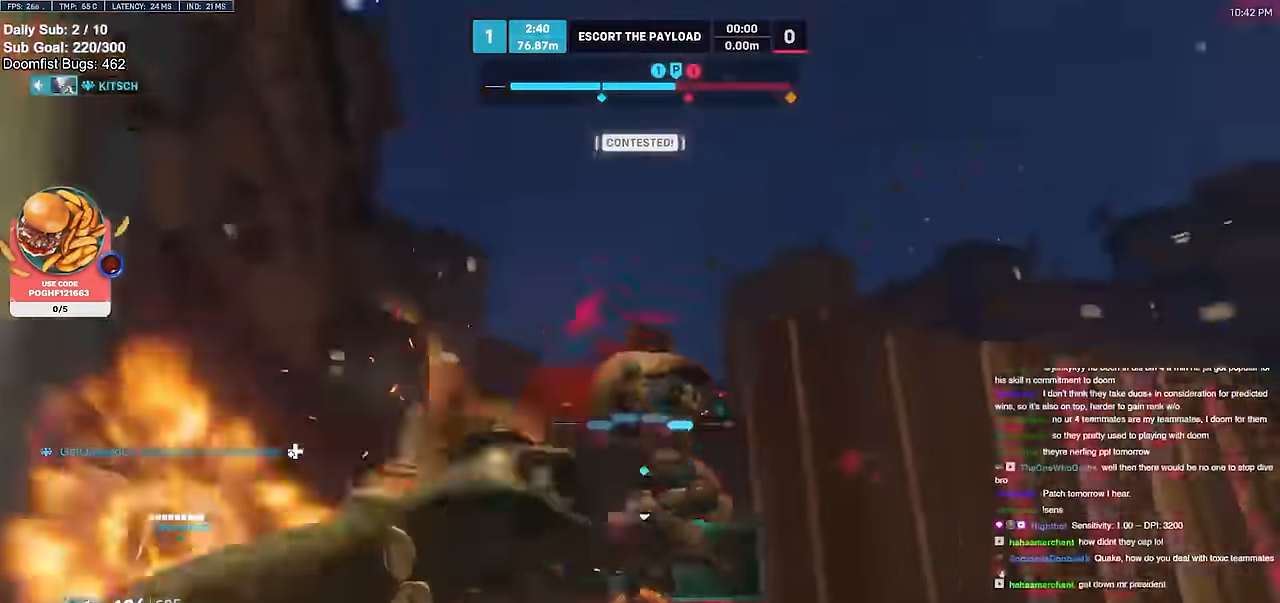
{"keys": ["w"], "mouse": [], "events": [[117, "mouse_left", "up"], [351, "w", "down"], [451, "d", "up"]]}
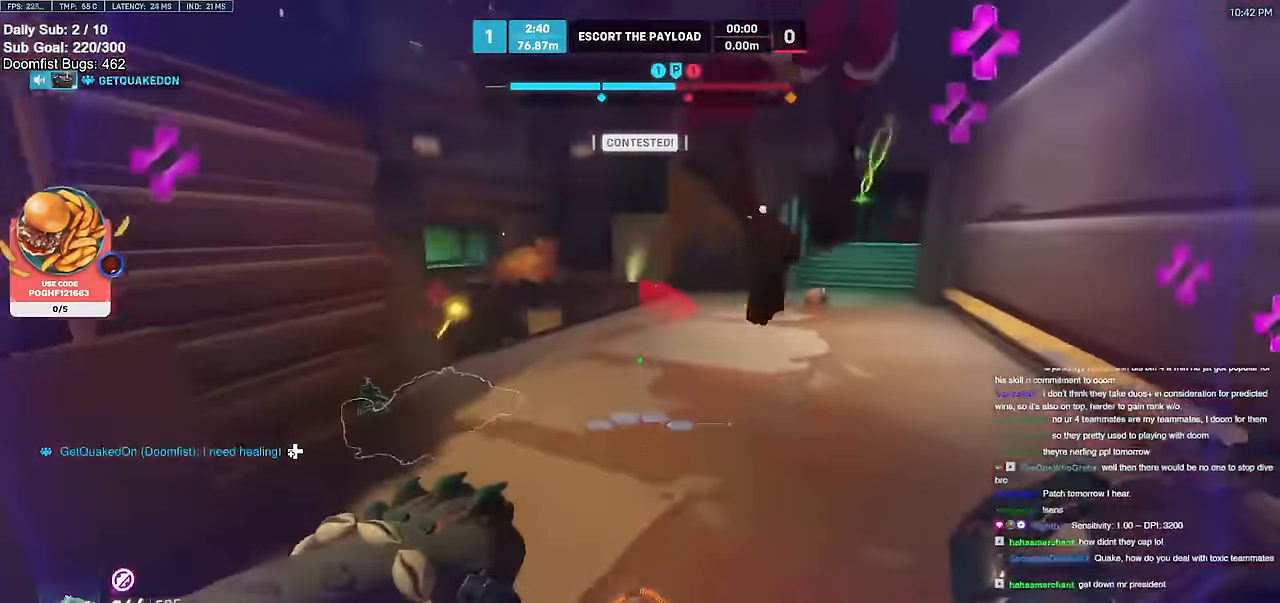
{"keys": ["d", "w"], "mouse": ["left"], "events": [[100, "a", "down"], [133, "w", "up"], [233, "w", "down"], [333, "a", "up"], [333, "d", "down"], [417, "mouse_left", "down"]]}
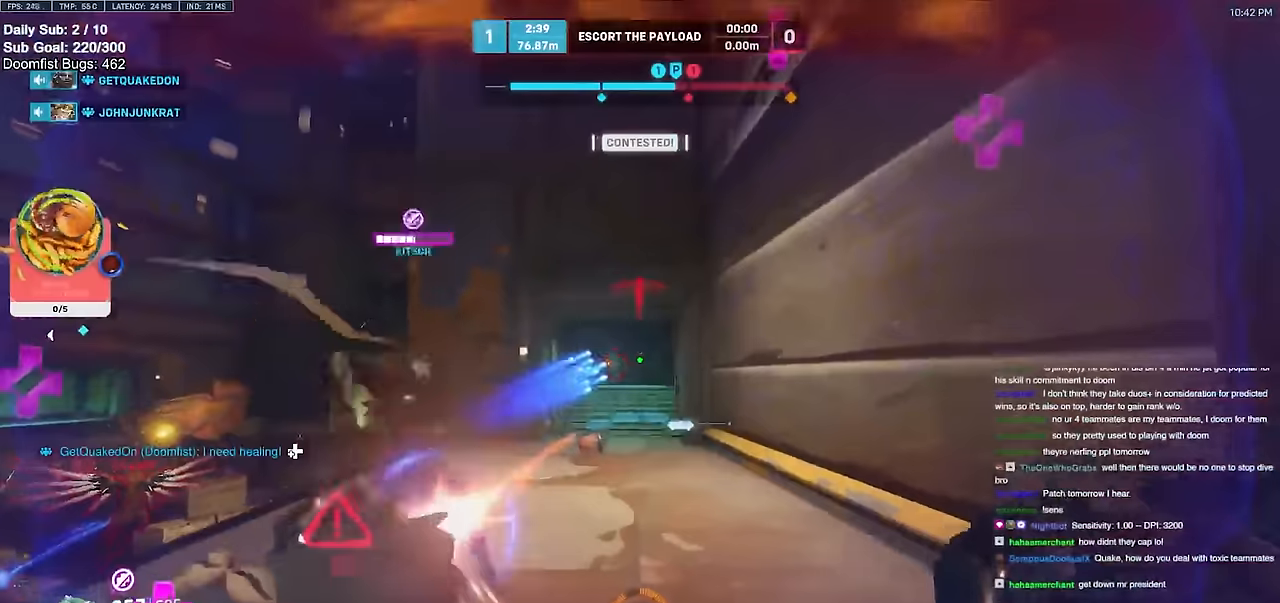
{"keys": ["d", "s"], "mouse": [], "events": [[16, "w", "up"], [66, "mouse_left", "up"], [66, "w", "down"], [200, "a", "down"], [200, "d", "up"], [250, "a", "up"], [250, "d", "down"], [250, "w", "up"], [383, "s", "down"]]}
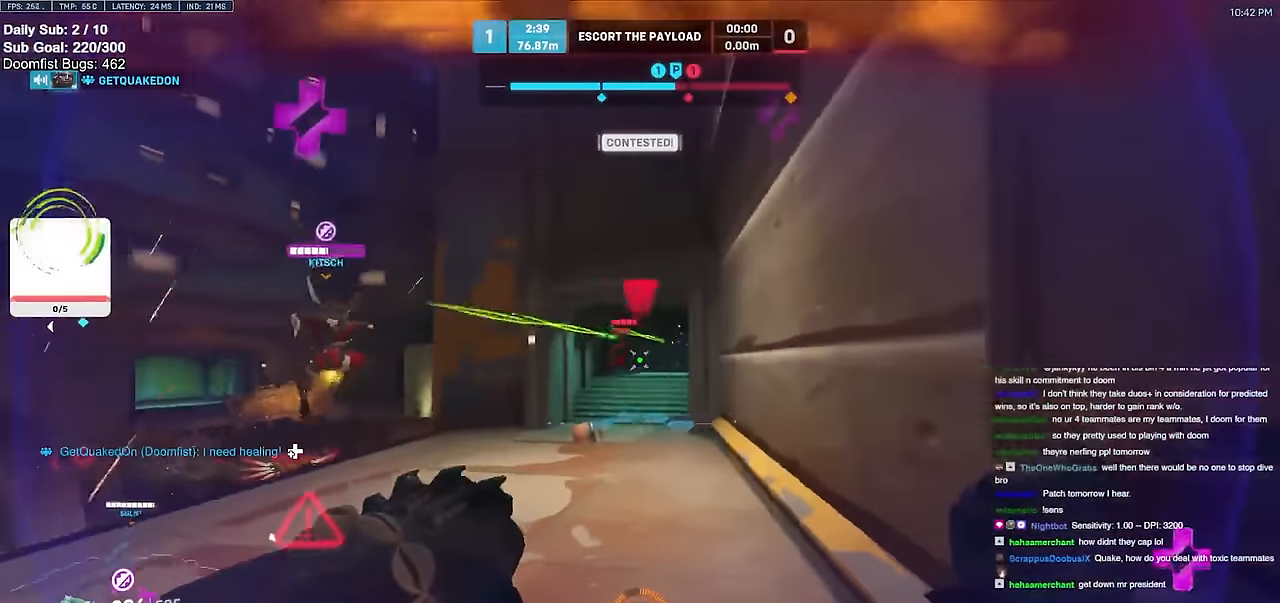
{"keys": ["s"], "mouse": [], "events": [[217, "a", "down"], [317, "a", "up"], [351, "a", "down"], [401, "d", "up"], [401, "s", "up"], [451, "a", "up"], [451, "d", "down"], [451, "s", "down"], [501, "d", "up"]]}